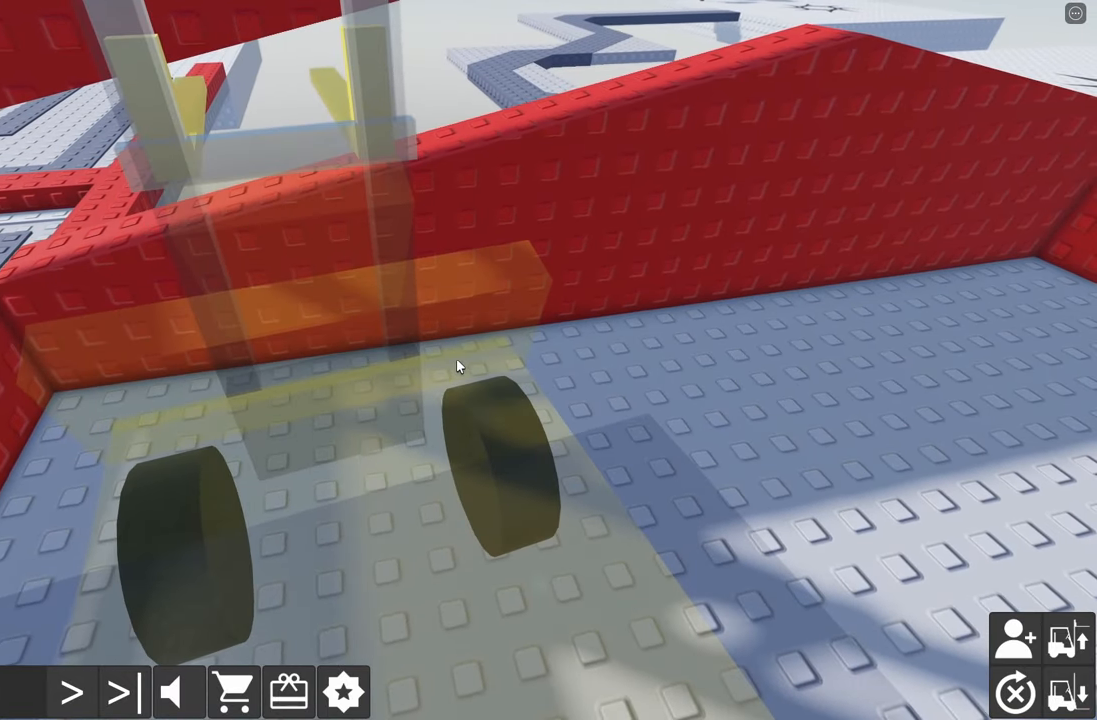
Gameplay with keyboard; each line is a JSON object with the keys held at the frame after it. "events" lists presses ("down") and releases ("up") of "a", "d", "e", "q", "s" and "w" between this image and that frame as [ms after this image, input, new state], when the widget could be followed in between. No other keys are recorded. Mouse input is not recorded.
{"keys": [], "events": [[233, "a", "down"], [233, "s", "down"], [450, "a", "up"], [450, "s", "up"]]}
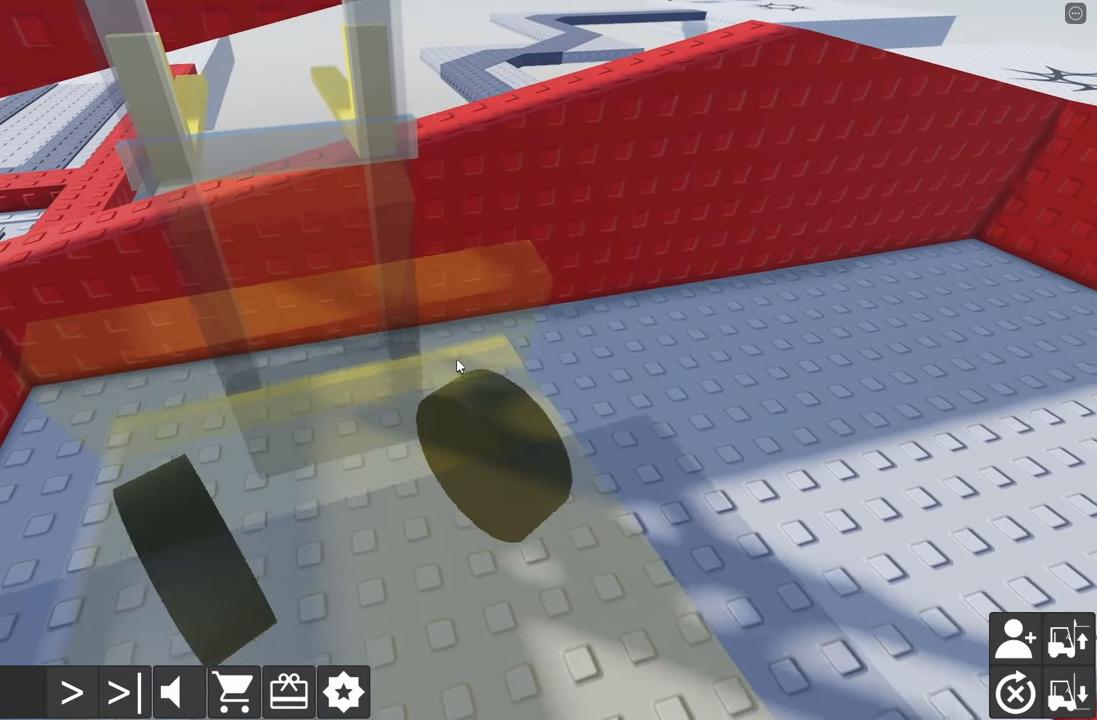
{"keys": [], "events": [[17, "d", "down"], [33, "w", "down"], [450, "w", "up"], [467, "d", "up"]]}
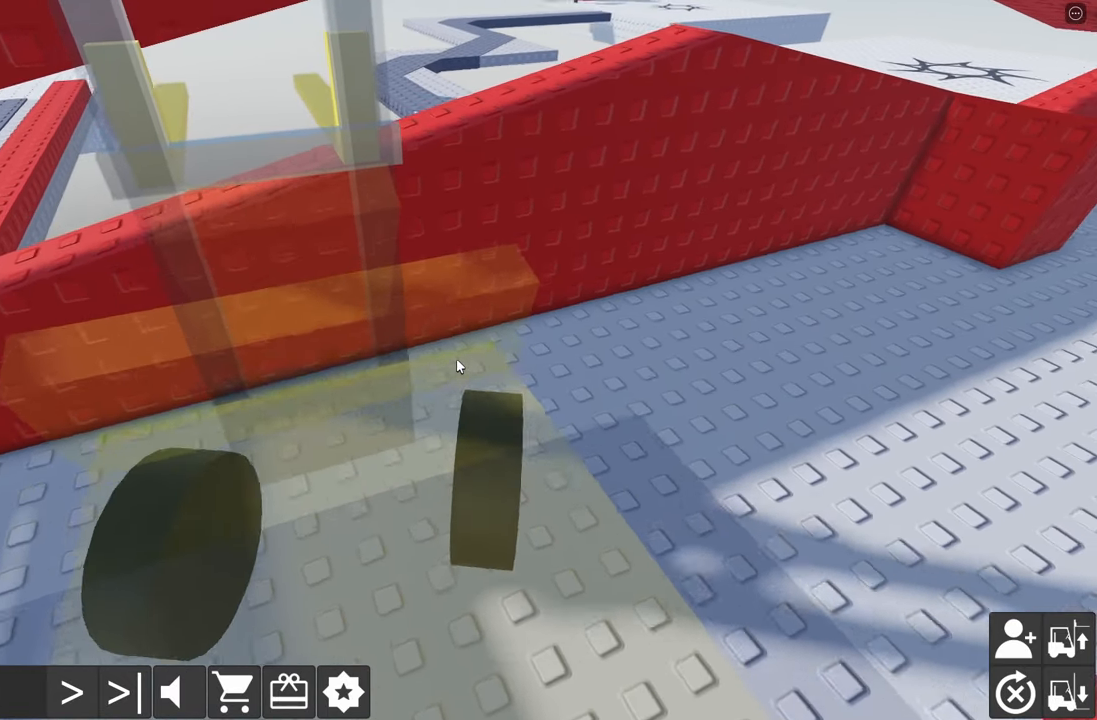
{"keys": [], "events": [[200, "e", "down"], [350, "e", "up"]]}
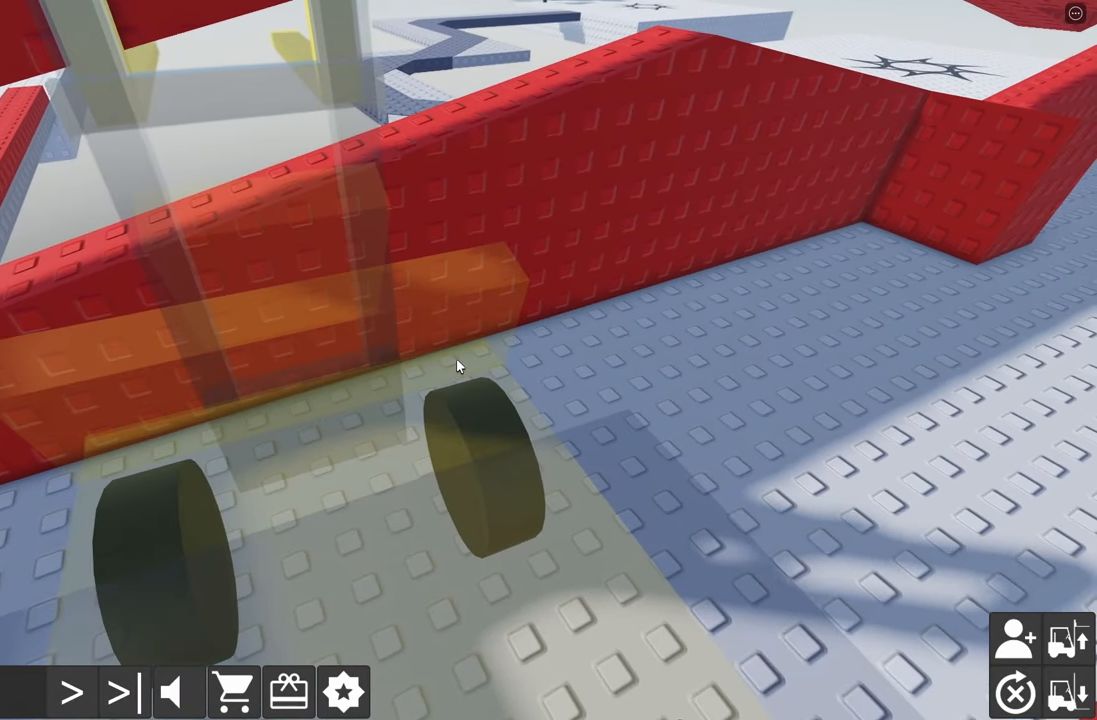
{"keys": ["d", "w"], "events": [[17, "a", "down"], [17, "s", "down"], [317, "a", "up"], [317, "s", "up"], [467, "w", "down"], [500, "d", "down"]]}
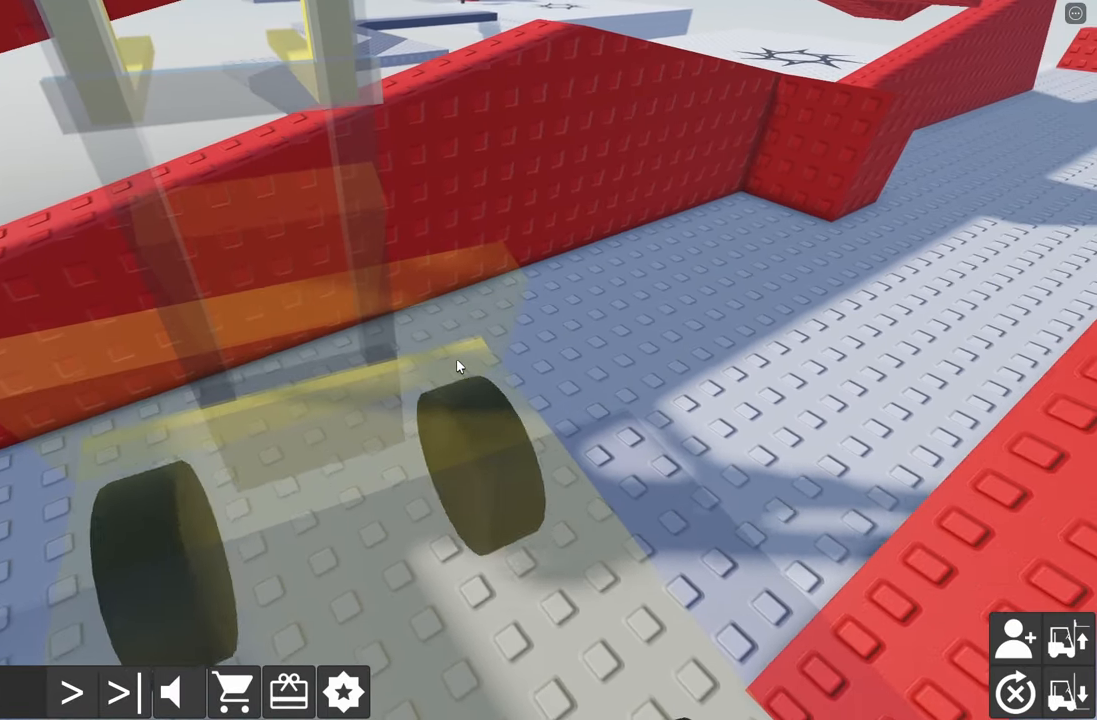
{"keys": [], "events": [[433, "w", "up"], [467, "d", "up"]]}
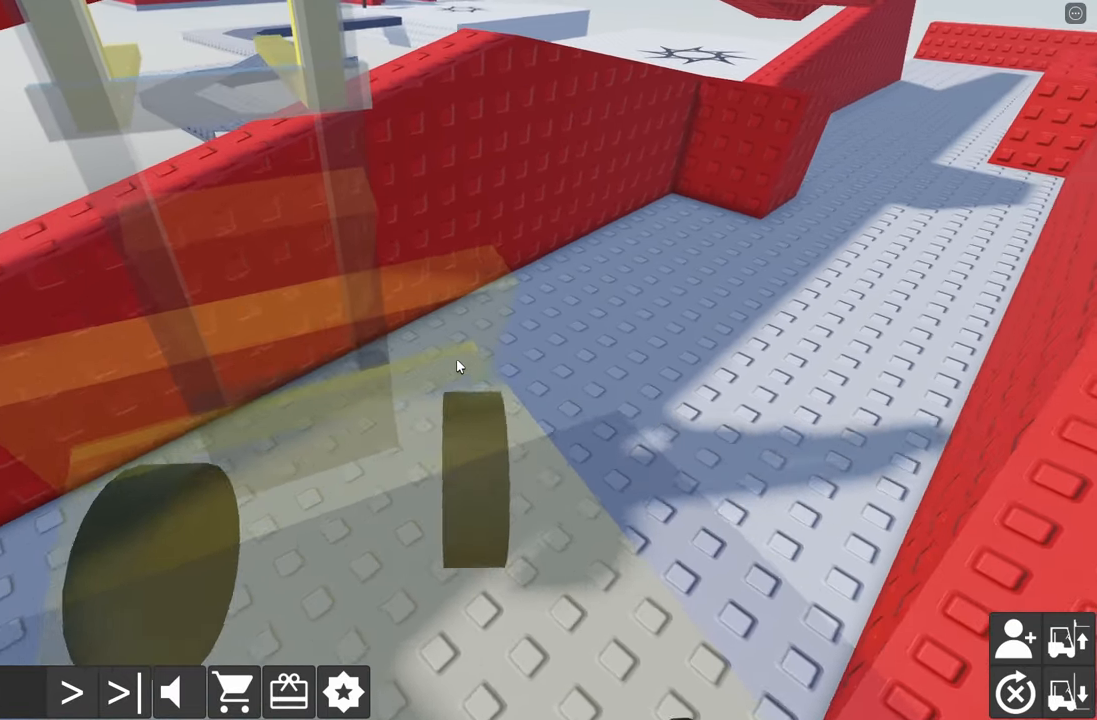
{"keys": [], "events": [[17, "a", "down"], [33, "s", "down"], [484, "a", "up"], [484, "s", "up"]]}
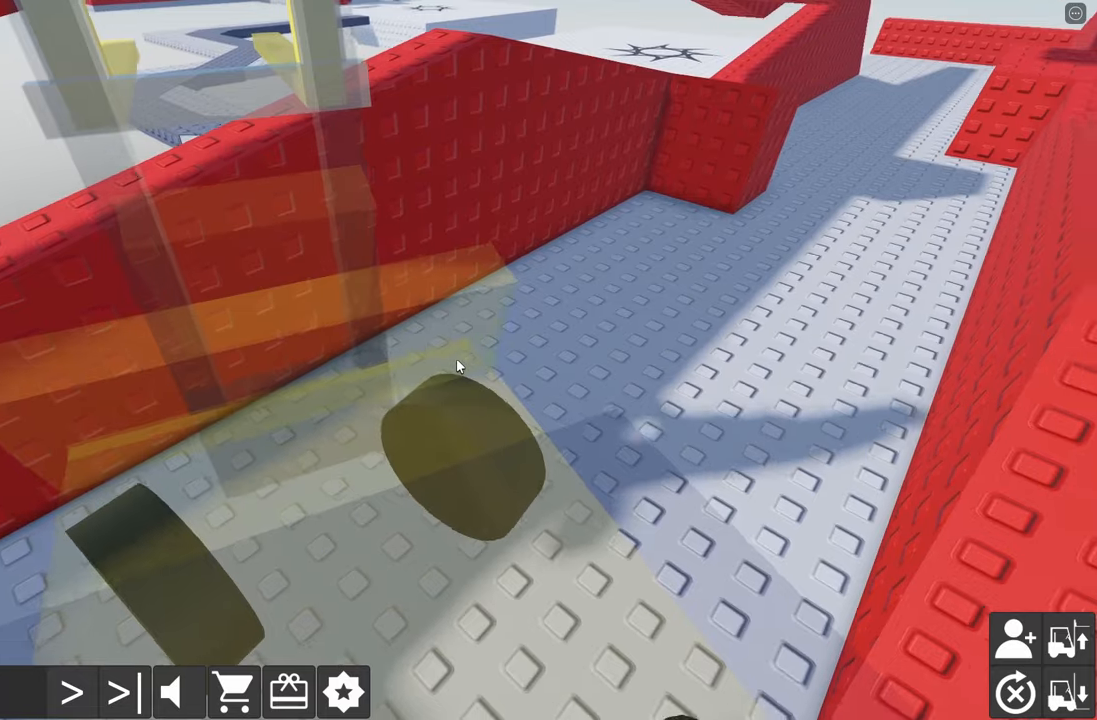
{"keys": [], "events": [[184, "e", "down"], [334, "e", "up"]]}
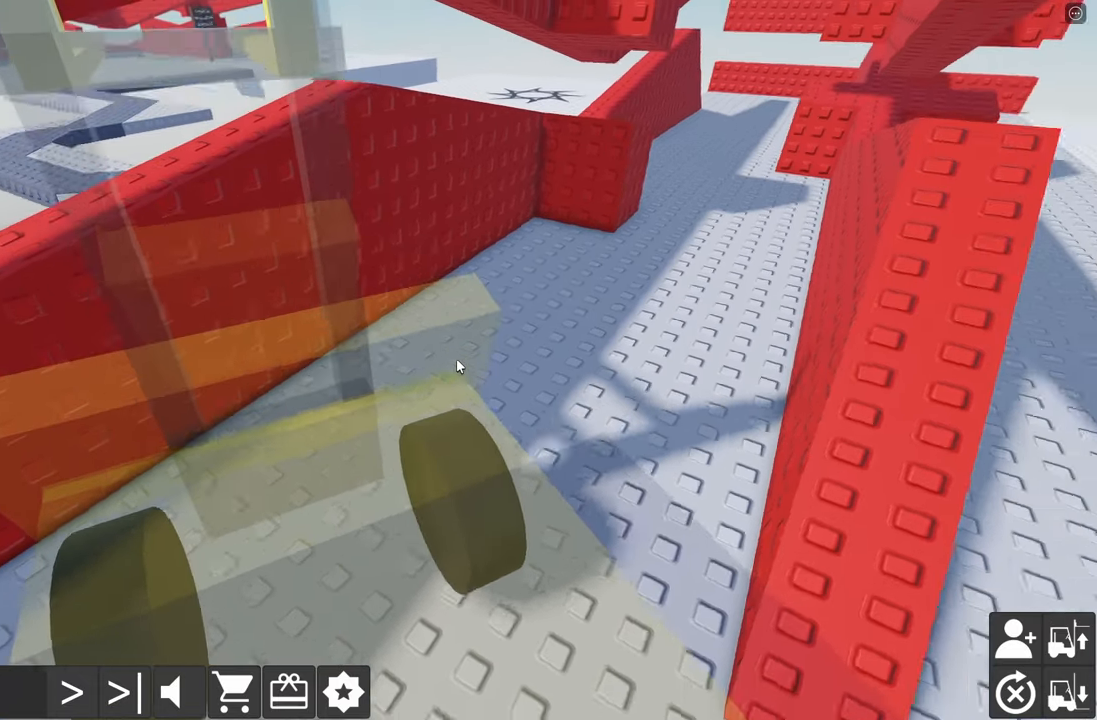
{"keys": [], "events": []}
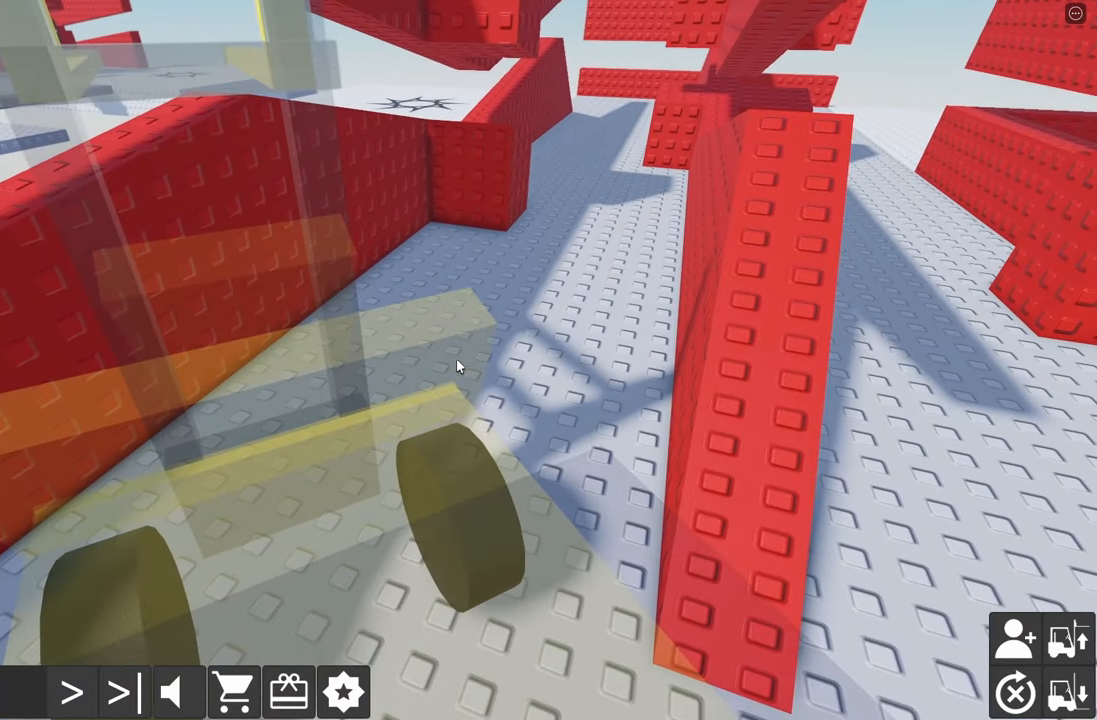
{"keys": ["d", "w"], "events": [[250, "w", "down"], [267, "d", "down"]]}
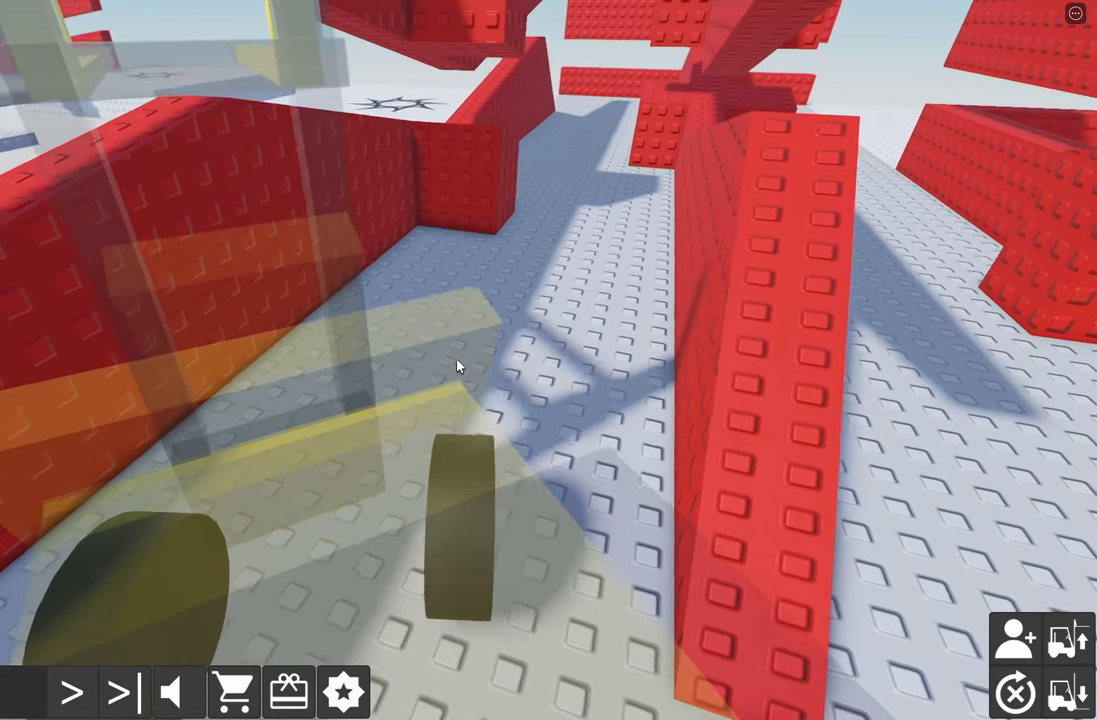
{"keys": [], "events": [[134, "w", "up"], [150, "d", "up"], [300, "q", "down"], [400, "q", "up"]]}
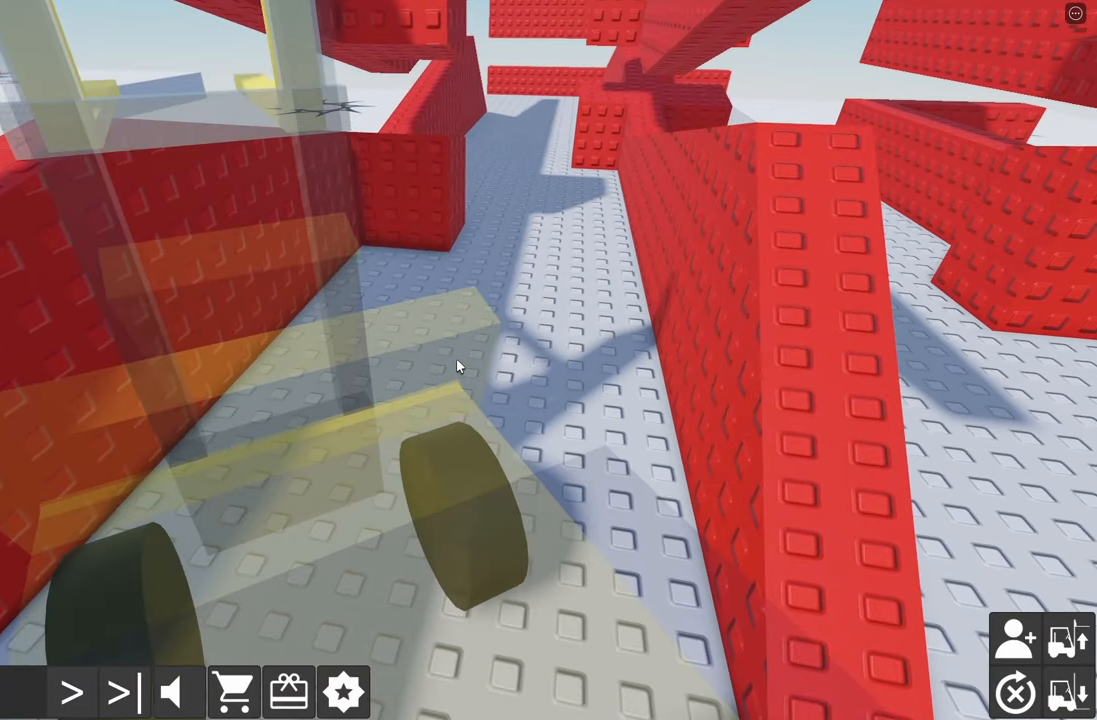
{"keys": [], "events": [[200, "w", "down"], [234, "d", "down"], [384, "w", "up"], [400, "d", "up"]]}
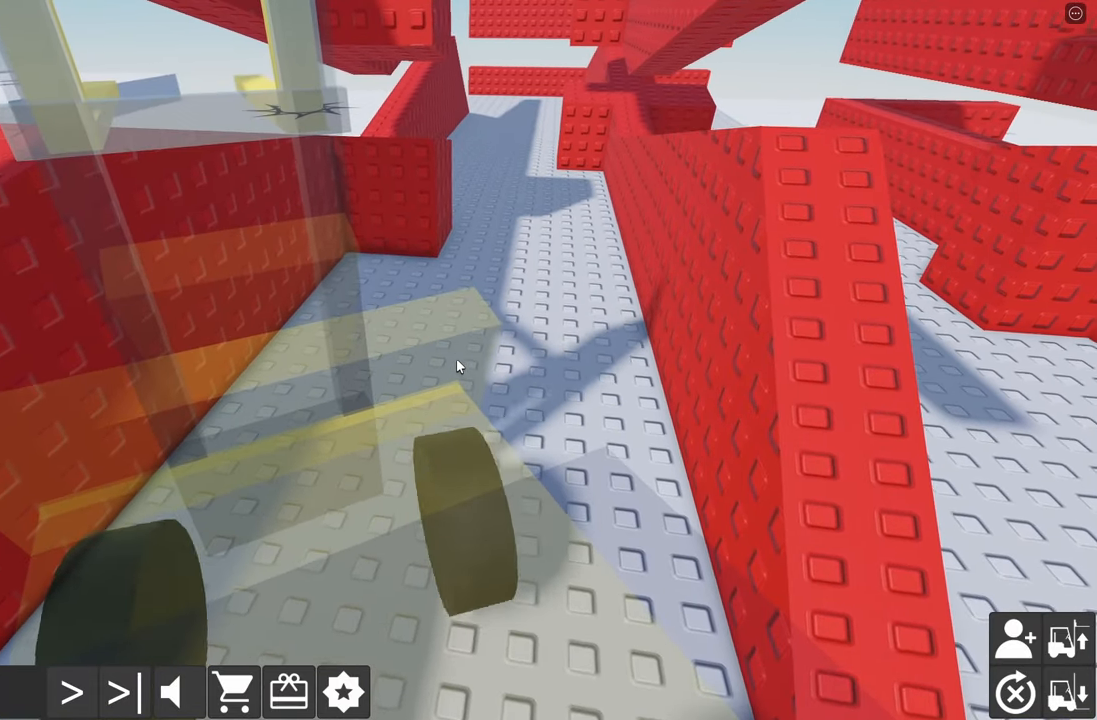
{"keys": [], "events": [[100, "s", "down"], [117, "a", "down"], [467, "a", "up"], [467, "s", "up"]]}
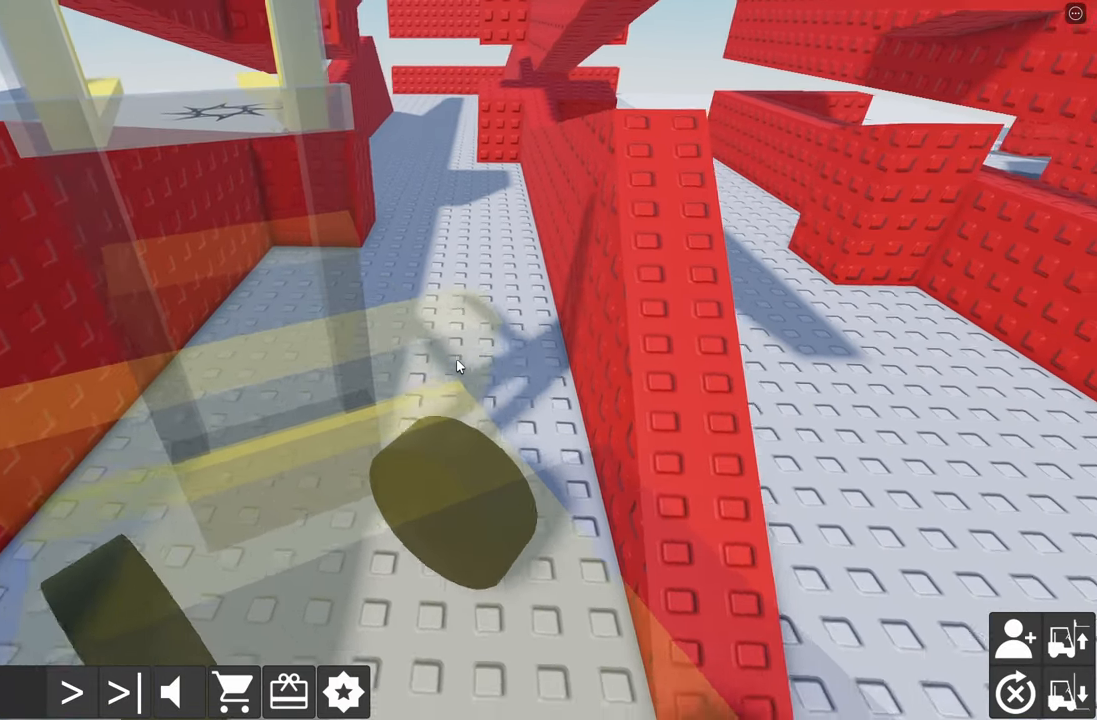
{"keys": ["d", "w"], "events": [[117, "d", "down"], [134, "w", "down"]]}
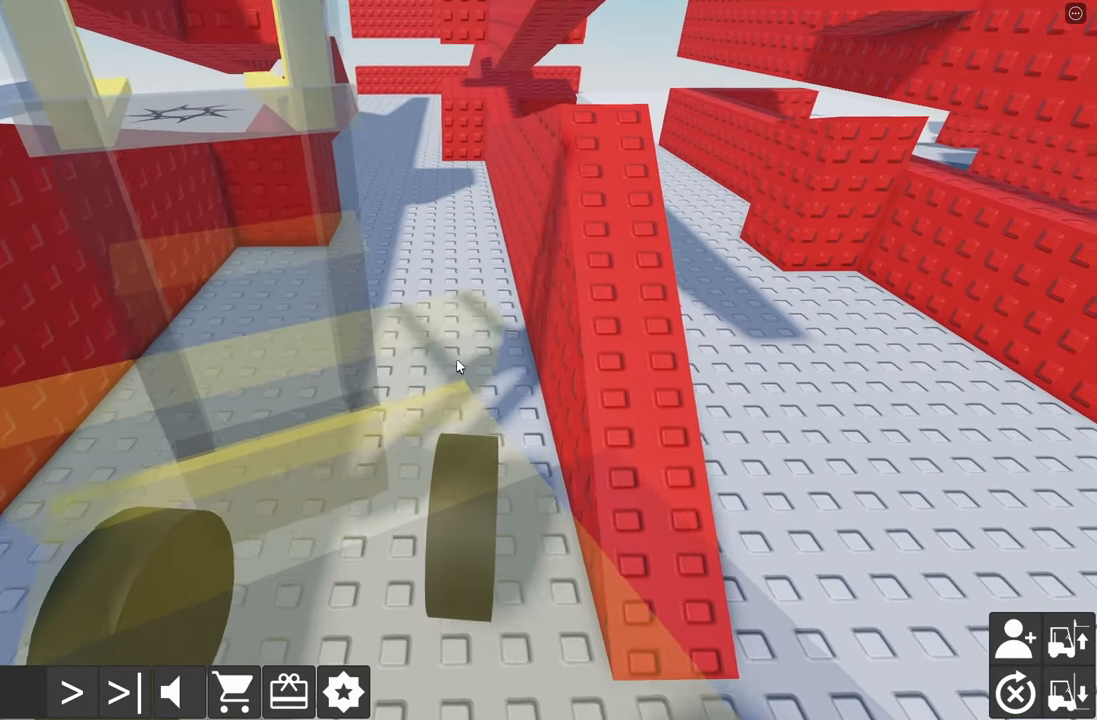
{"keys": [], "events": [[450, "d", "up"], [467, "w", "up"]]}
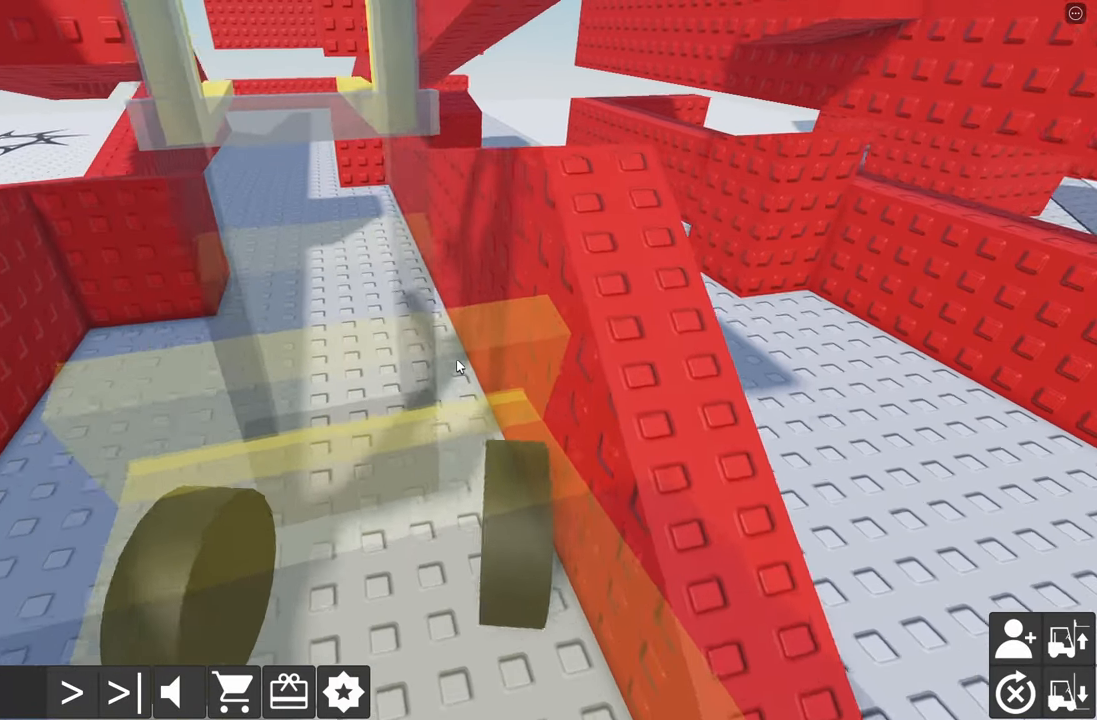
{"keys": ["a", "w"], "events": [[400, "w", "down"], [450, "a", "down"]]}
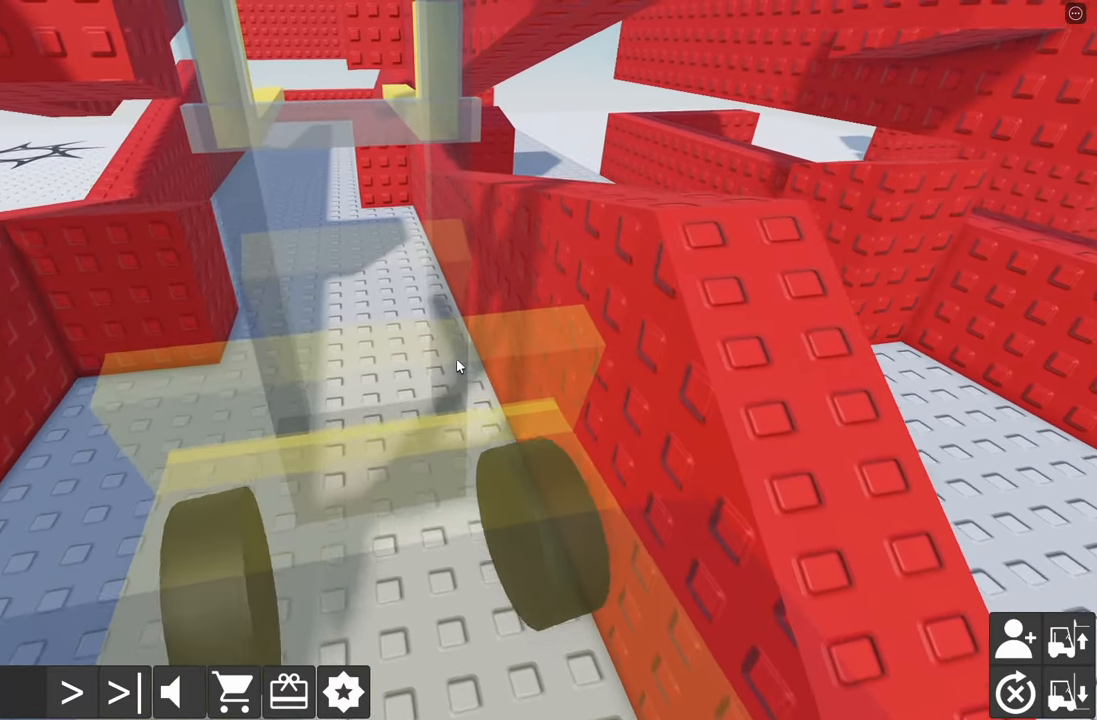
{"keys": [], "events": [[34, "a", "up"], [467, "w", "up"]]}
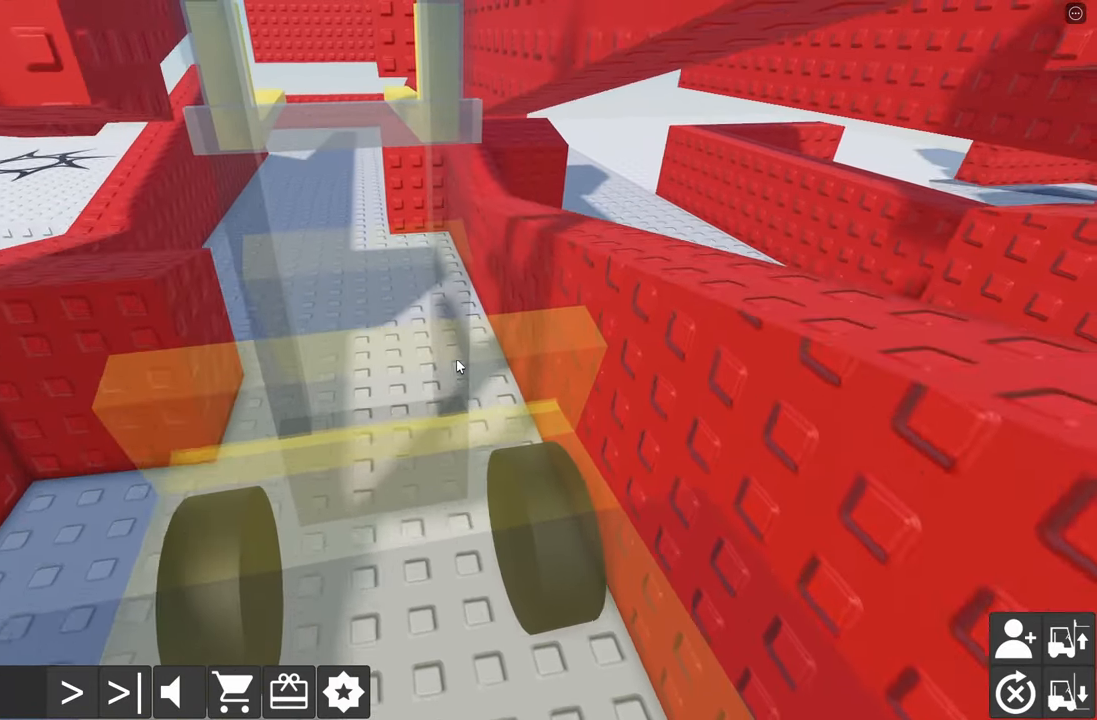
{"keys": [], "events": [[33, "d", "down"], [83, "d", "up"], [150, "d", "down"], [216, "d", "up"]]}
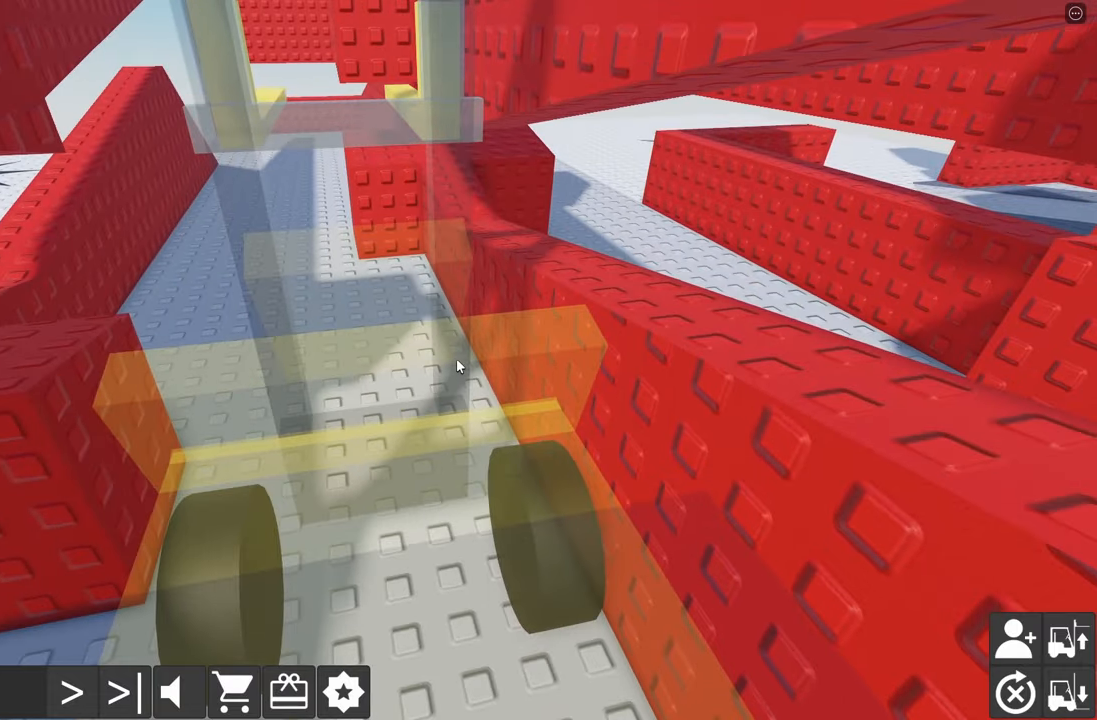
{"keys": ["q"], "events": [[50, "w", "down"], [150, "q", "down"], [300, "w", "up"], [316, "q", "up"], [450, "q", "down"]]}
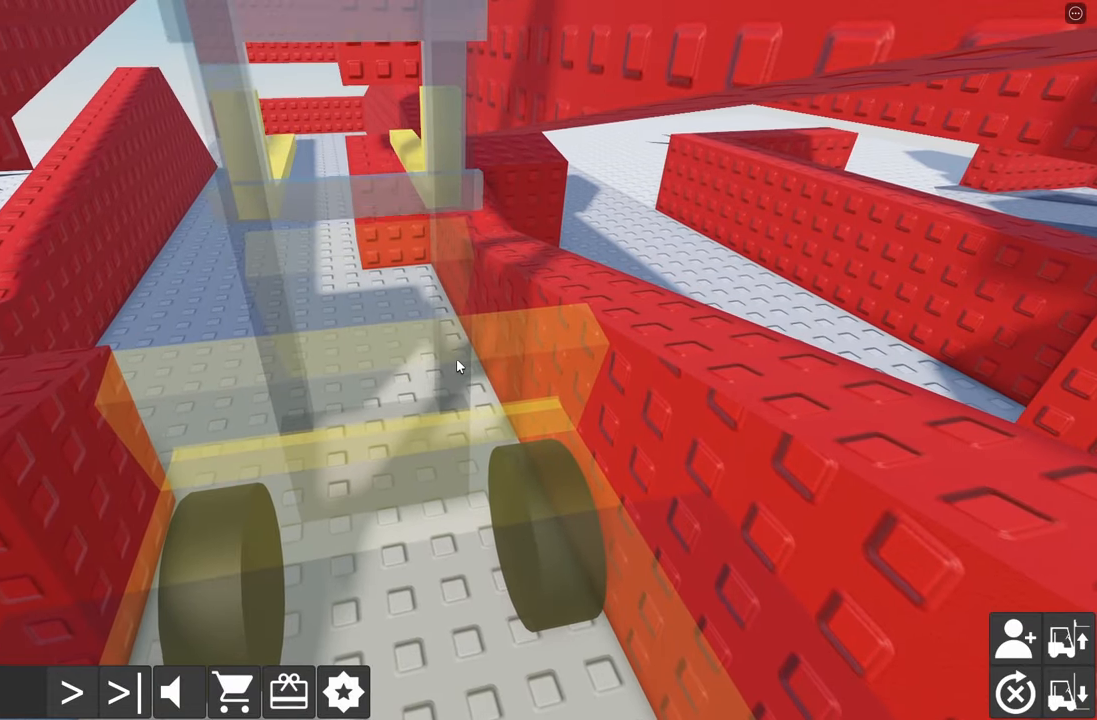
{"keys": [], "events": [[83, "q", "up"]]}
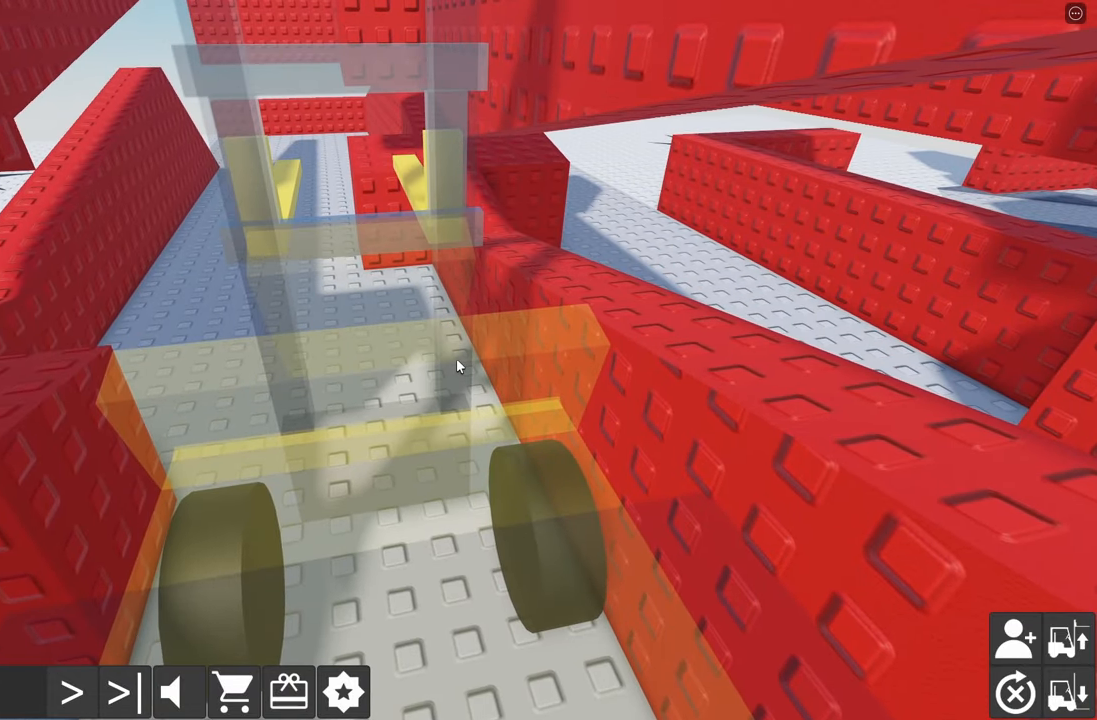
{"keys": ["w"], "events": [[50, "w", "down"]]}
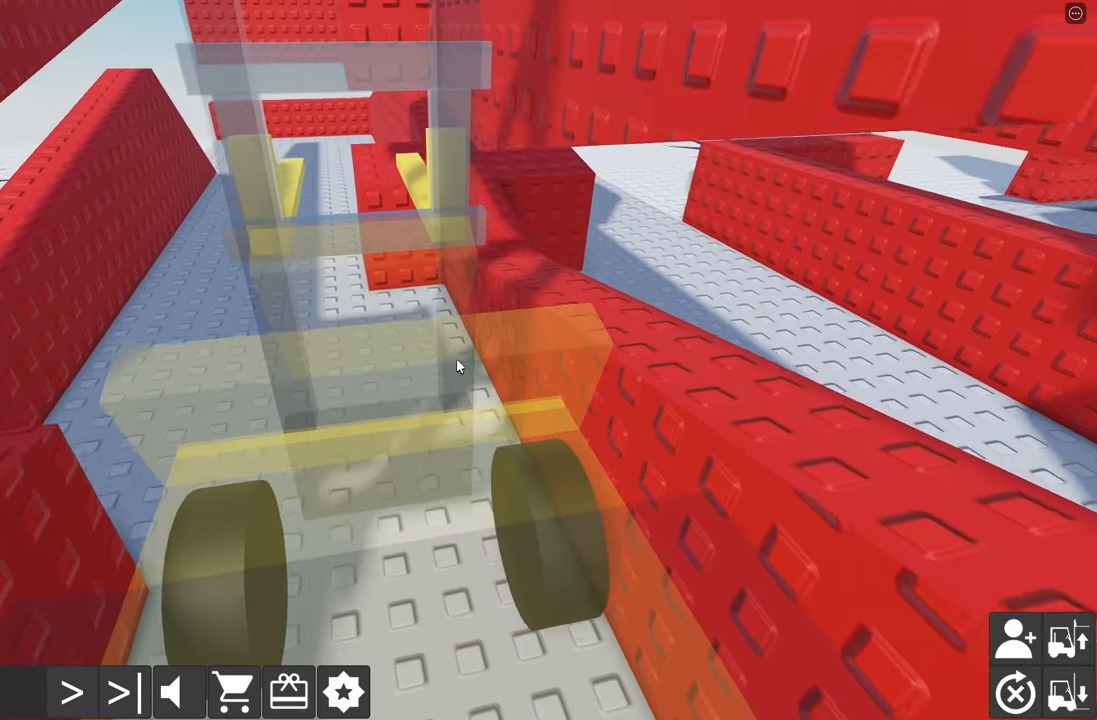
{"keys": ["w"], "events": [[66, "a", "down"], [383, "a", "up"], [483, "w", "up"], [500, "w", "down"]]}
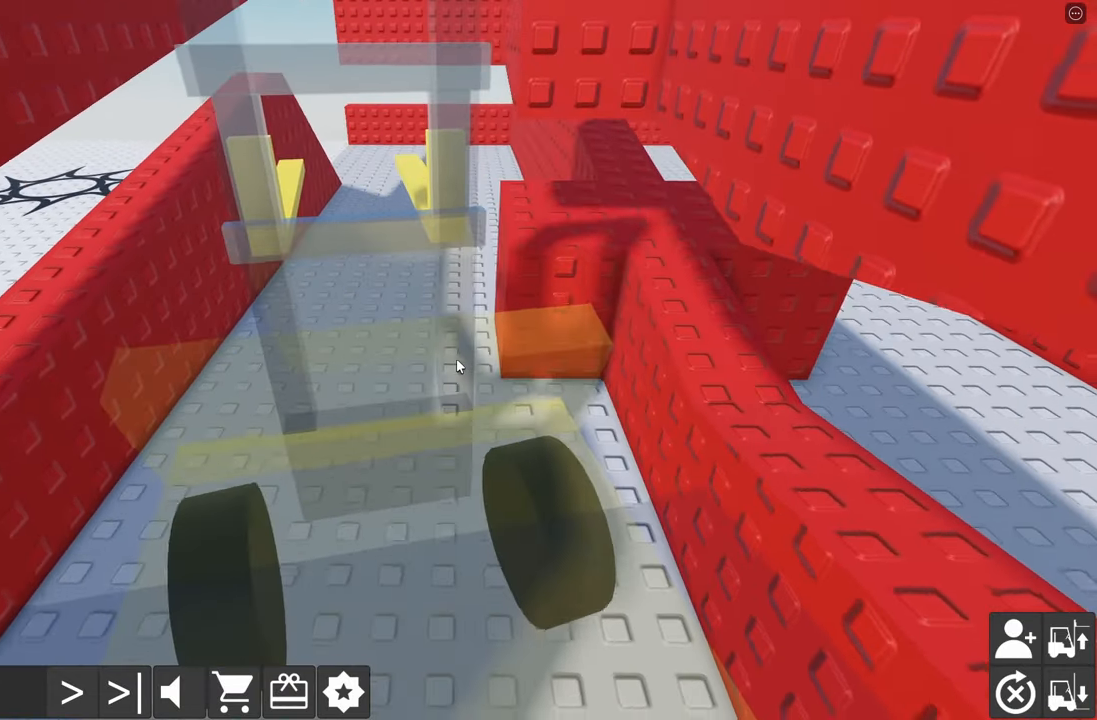
{"keys": [], "events": [[83, "w", "up"]]}
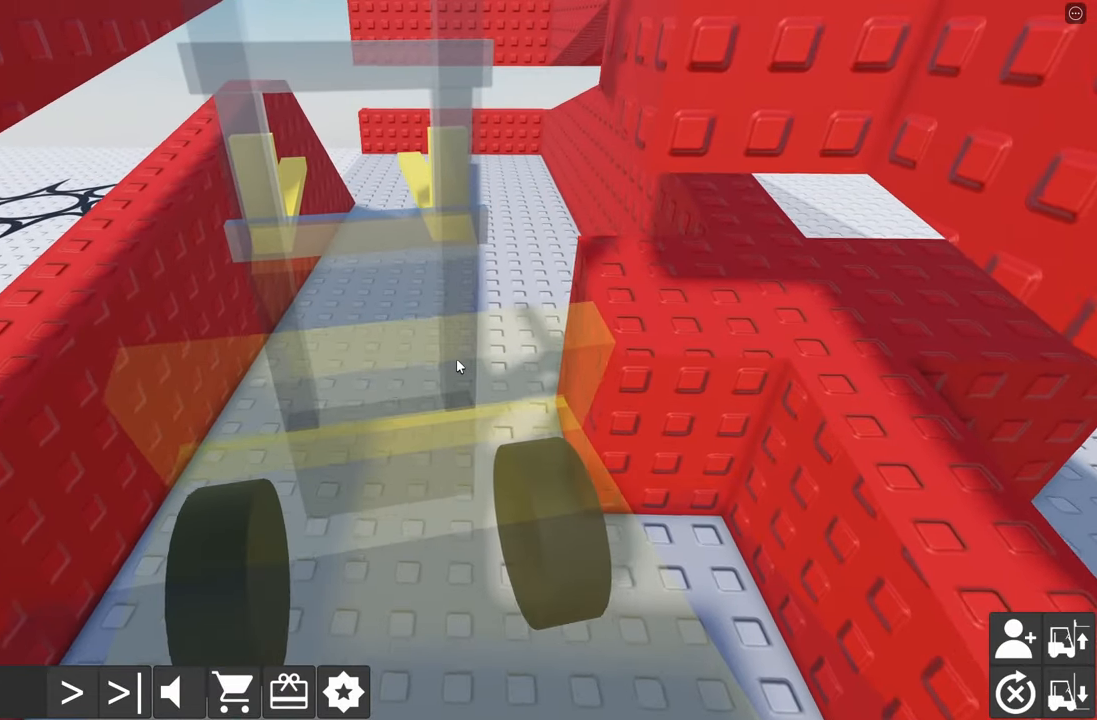
{"keys": ["e", "w"], "events": [[333, "w", "down"], [416, "e", "down"]]}
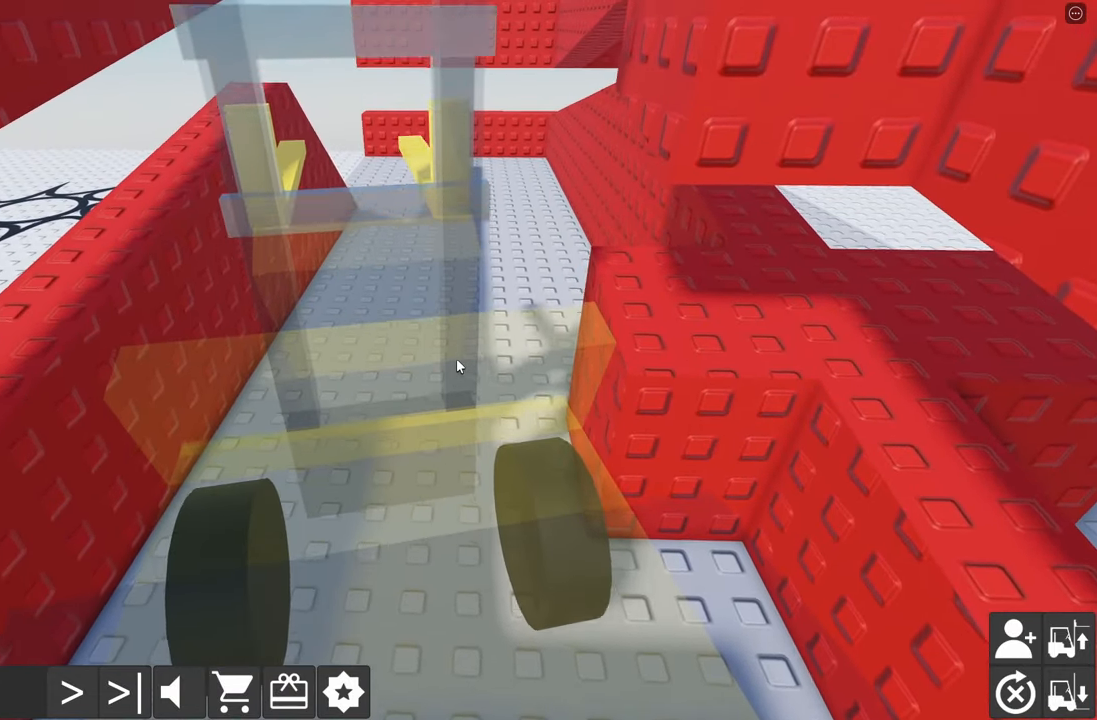
{"keys": ["d", "w"], "events": [[266, "e", "up"], [316, "w", "up"], [483, "d", "down"], [483, "w", "down"]]}
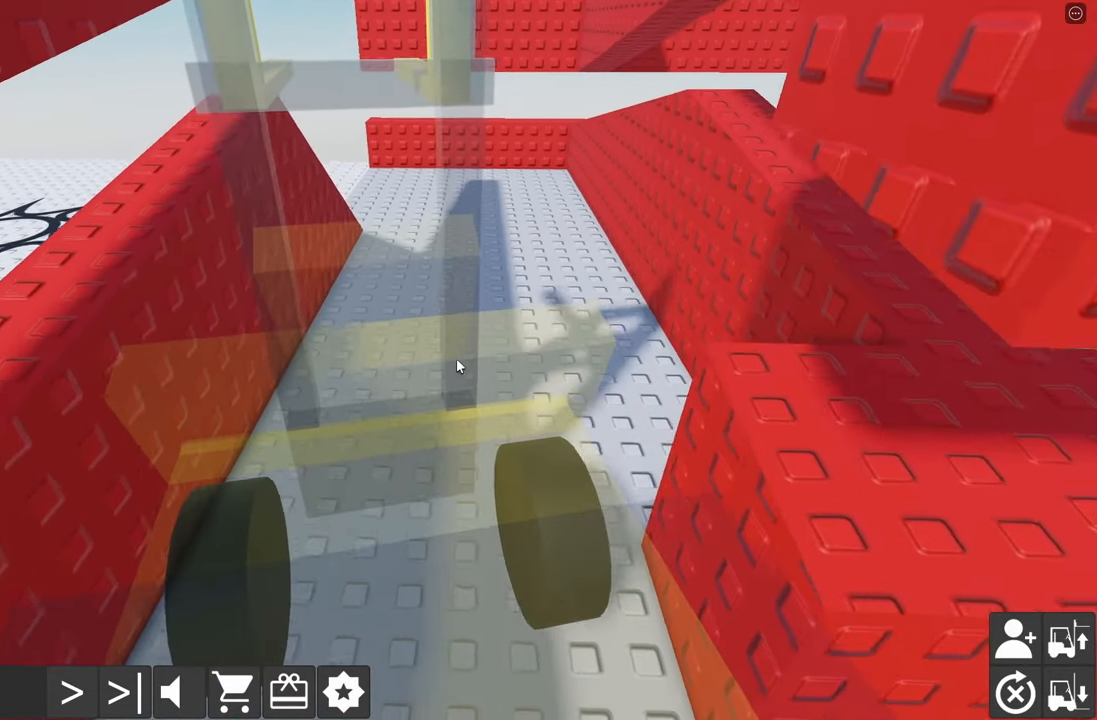
{"keys": ["w"], "events": [[250, "d", "up"], [300, "w", "up"], [416, "w", "down"]]}
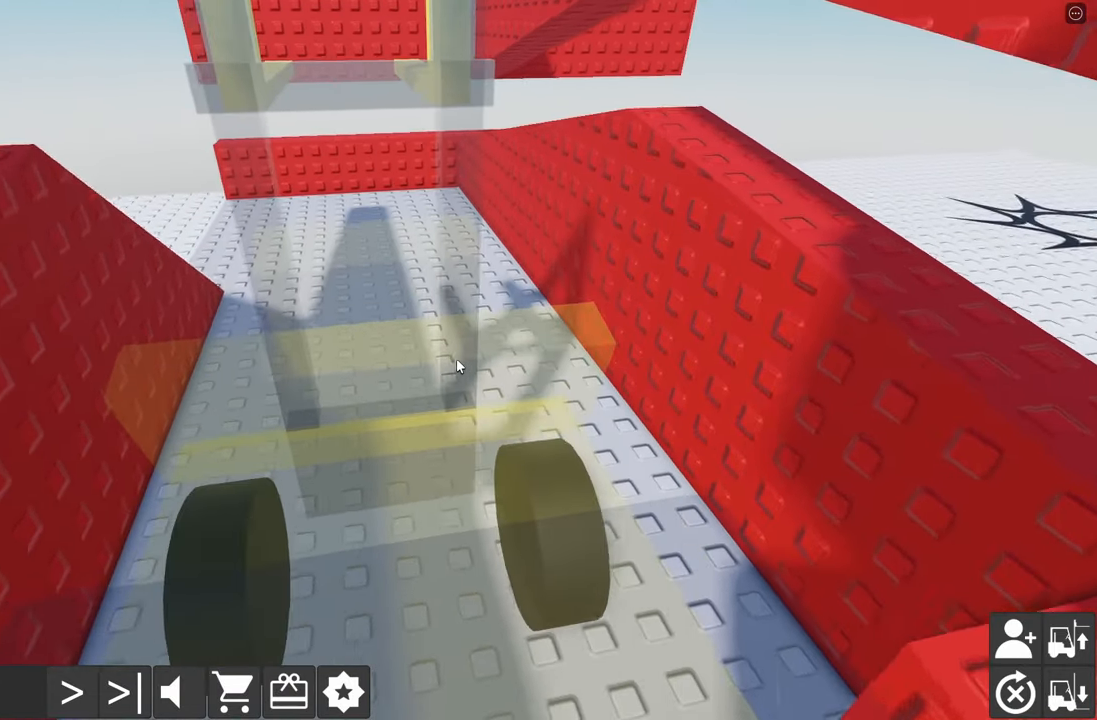
{"keys": ["q", "w"], "events": [[133, "q", "down"]]}
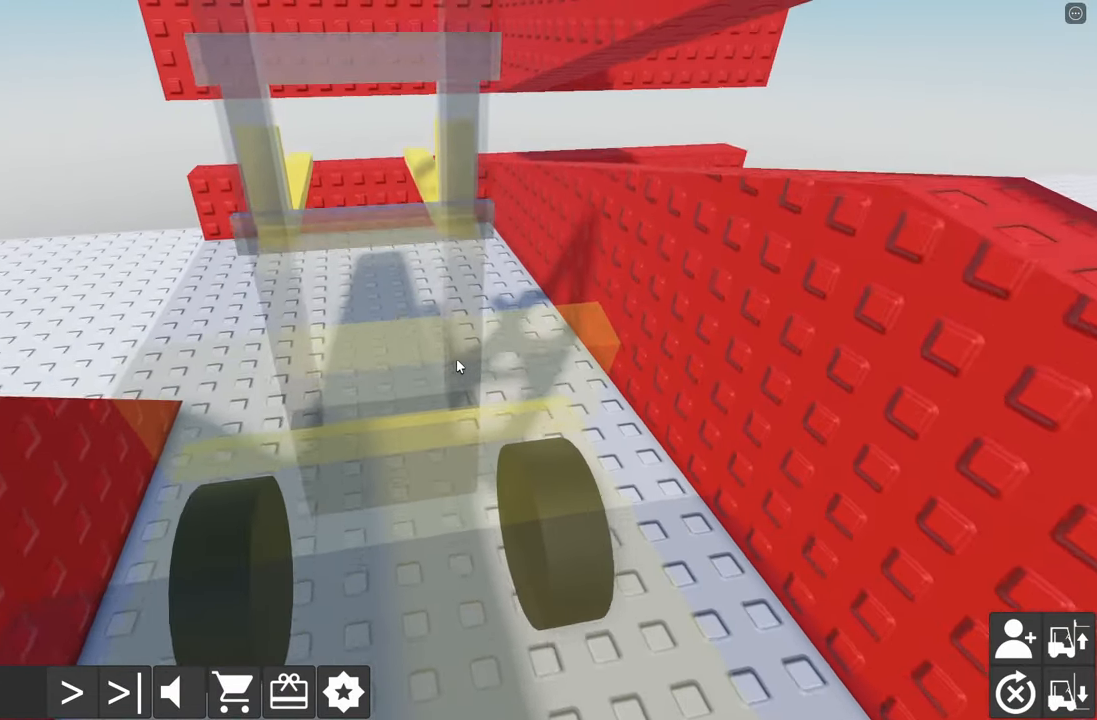
{"keys": ["a", "w"], "events": [[250, "q", "up"], [283, "w", "up"], [500, "a", "down"], [500, "w", "down"]]}
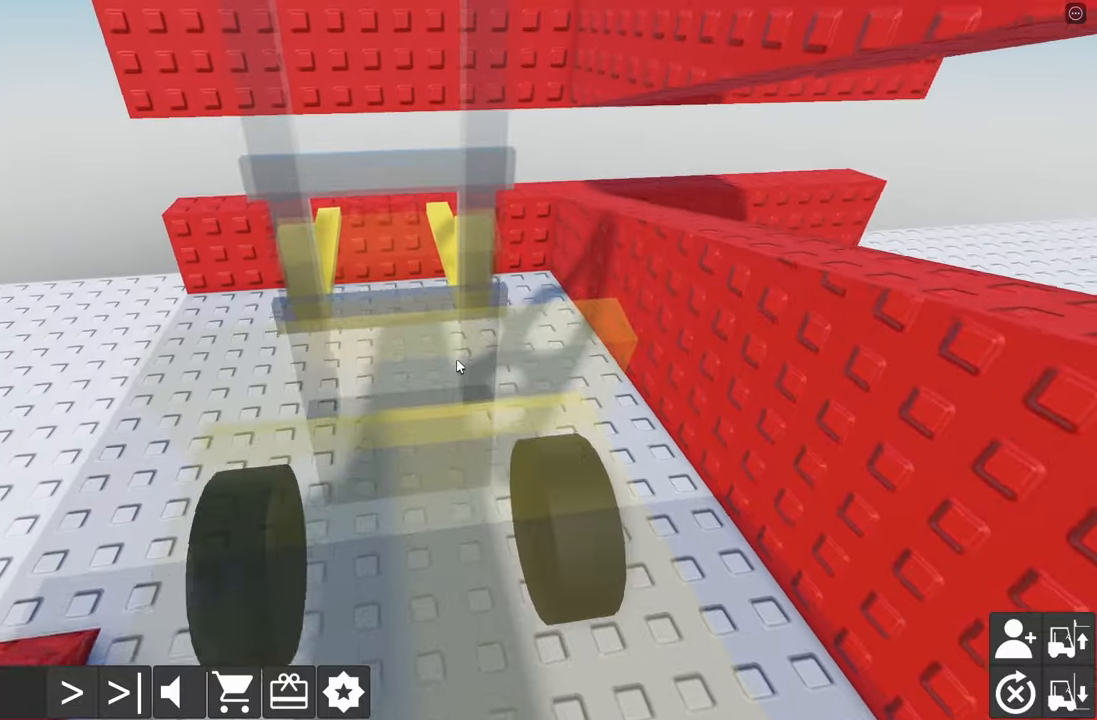
{"keys": ["a", "w"], "events": [[167, "w", "up"], [217, "a", "up"], [400, "a", "down"], [400, "w", "down"]]}
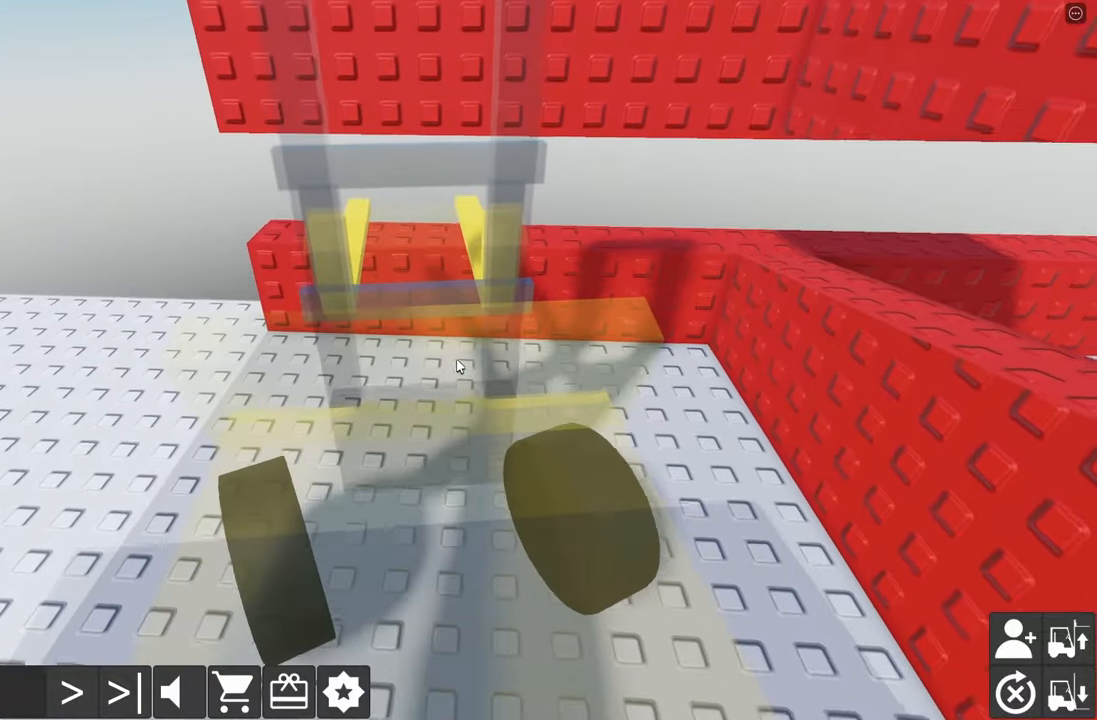
{"keys": ["d", "s"], "events": [[33, "a", "up"], [50, "w", "up"], [167, "d", "down"], [167, "s", "down"]]}
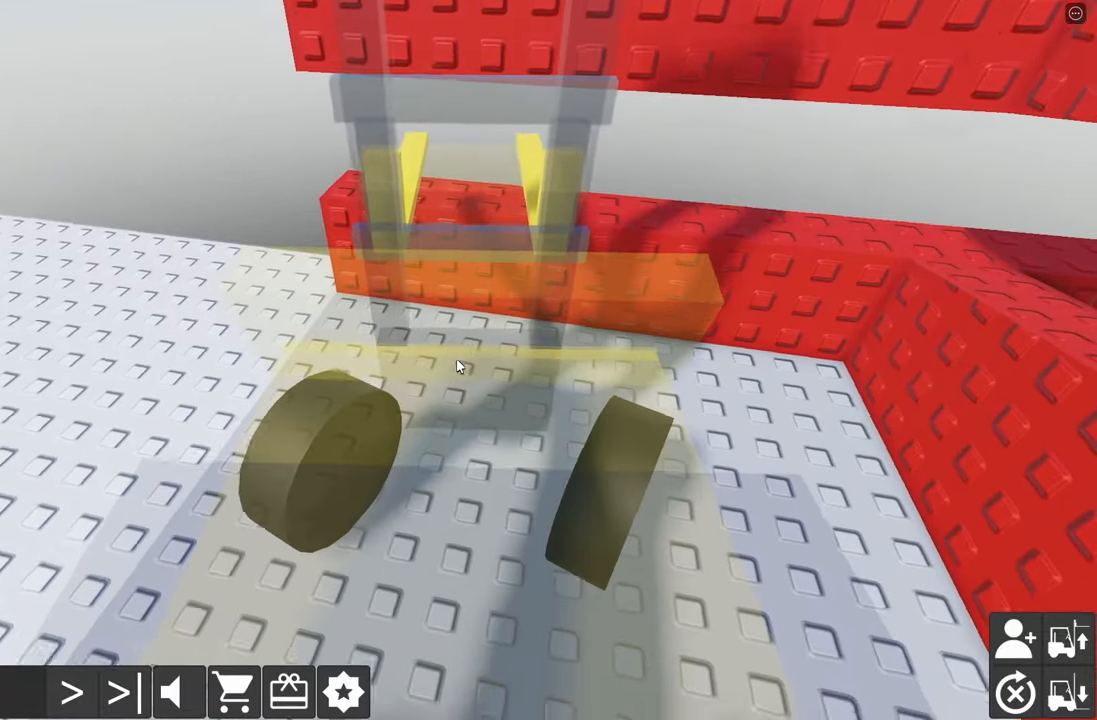
{"keys": ["a", "w"], "events": [[200, "d", "up"], [200, "s", "up"], [317, "a", "down"], [333, "w", "down"]]}